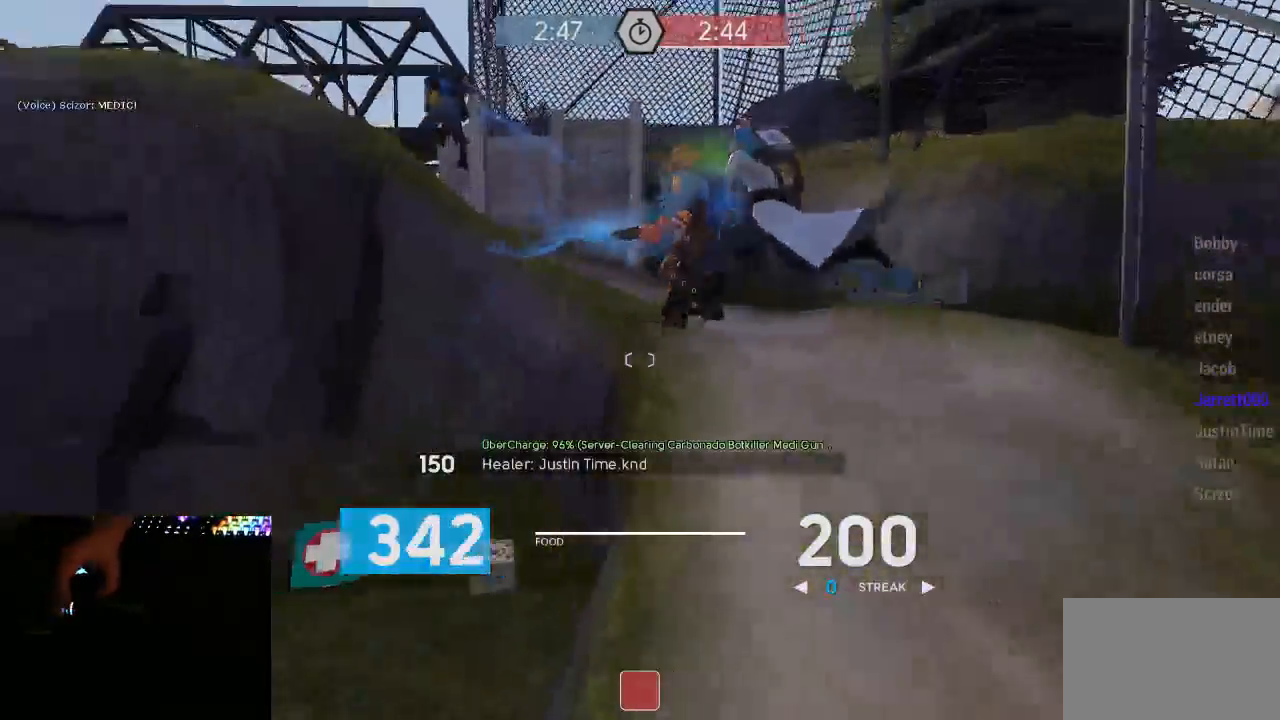
Gameplay with keyboard and mouse; each line is a JSON object with the keys and mouse buttons held at the frame after it. "events" lists presses ("down") and releases ("up") of "1", "2", "3", "4", "5", "a", "alt", "c", "ctrl", "d", "e", "f", "q", "r", "s", "shift", "space", "tab", "v", "w", "x", "z", "mouse_left", "mouse_middle", "mouse_right", "mouse_mb5", "mouse_wheel_up" and "mouse_wheel_down" between this image and that frame as [ms after this image, input, new state], when the widget could be followed in between. "mouse_left", "mouse_middle", "mouse_right", "mouse_mb5", "mouse_wheel_up", "mouse_wheel_down" = the "left", "middle", "right", "mb5", "wheel_up", "wheel_down" buttons of the "mouse" list. No other keys are recorded. Mouse movement is not recorded.
{"keys": ["w"], "mouse": [], "events": [[17, "mouse_right", "up"], [333, "d", "down"], [433, "d", "up"]]}
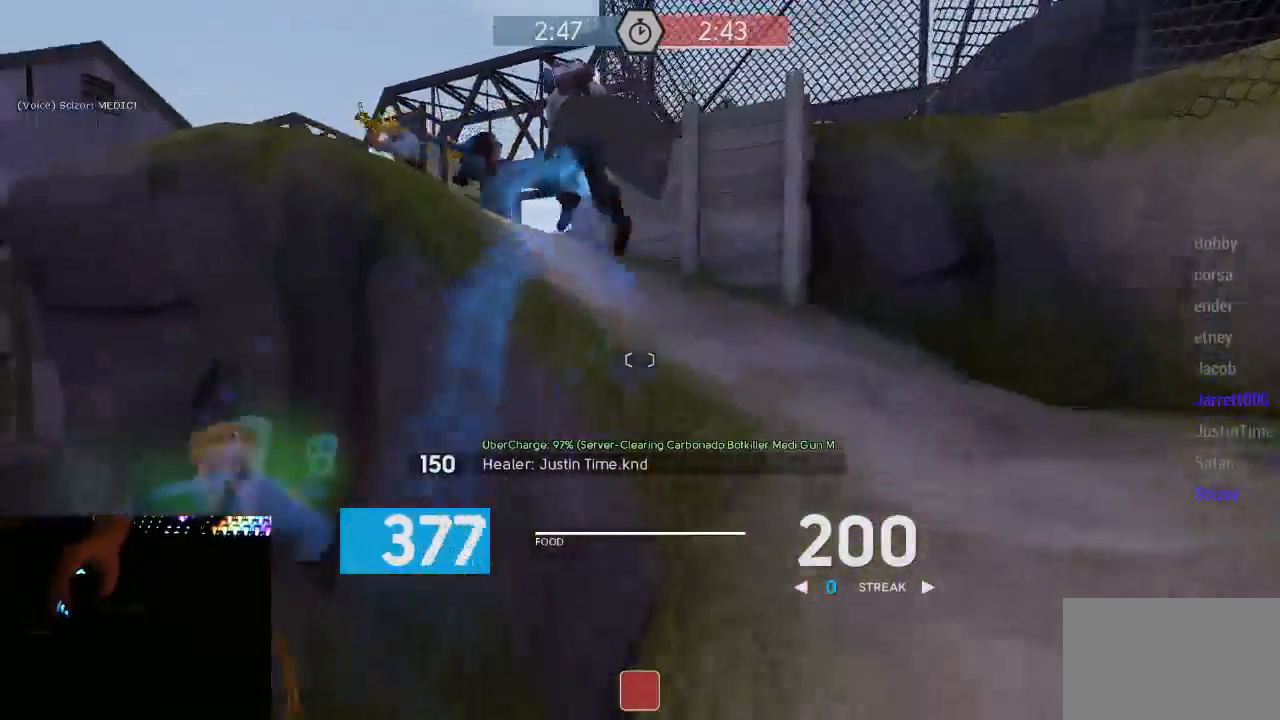
{"keys": ["w"], "mouse": [], "events": [[183, "space", "down"], [217, "mouse_right", "down"], [250, "d", "down"], [283, "space", "up"], [283, "w", "up"], [400, "w", "down"], [433, "d", "up"], [500, "mouse_right", "up"]]}
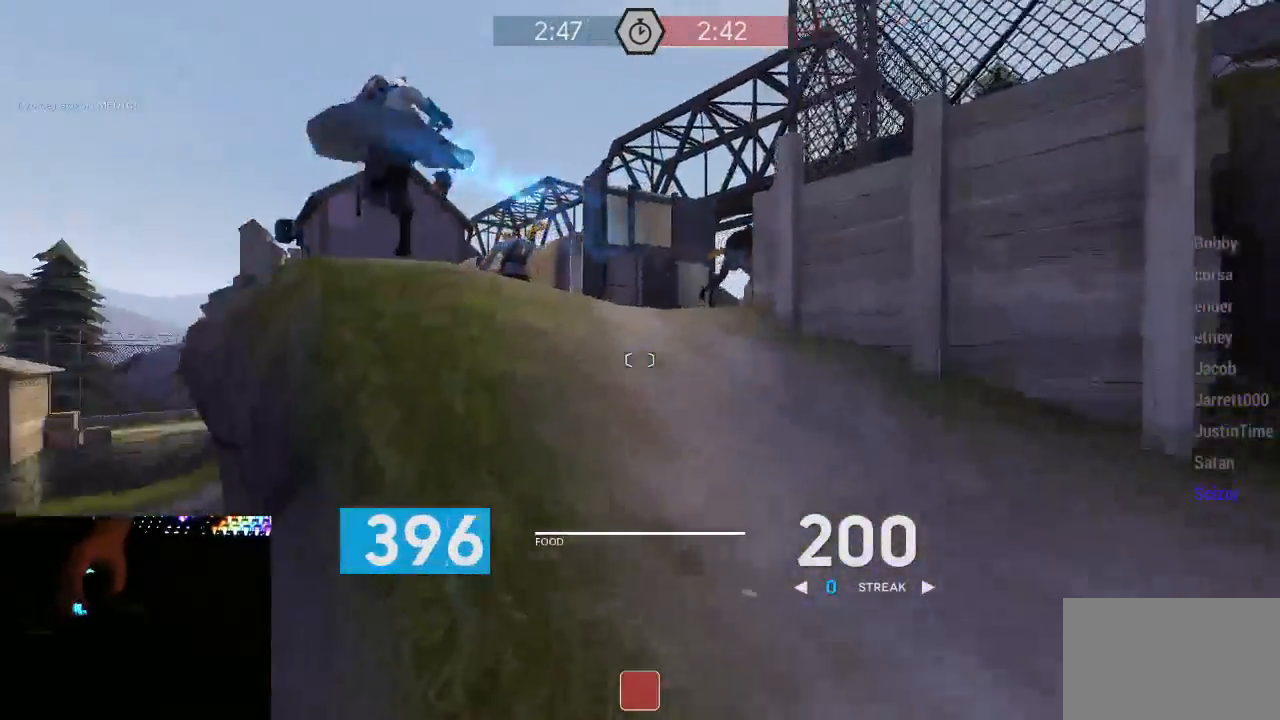
{"keys": ["w"], "mouse": [], "events": []}
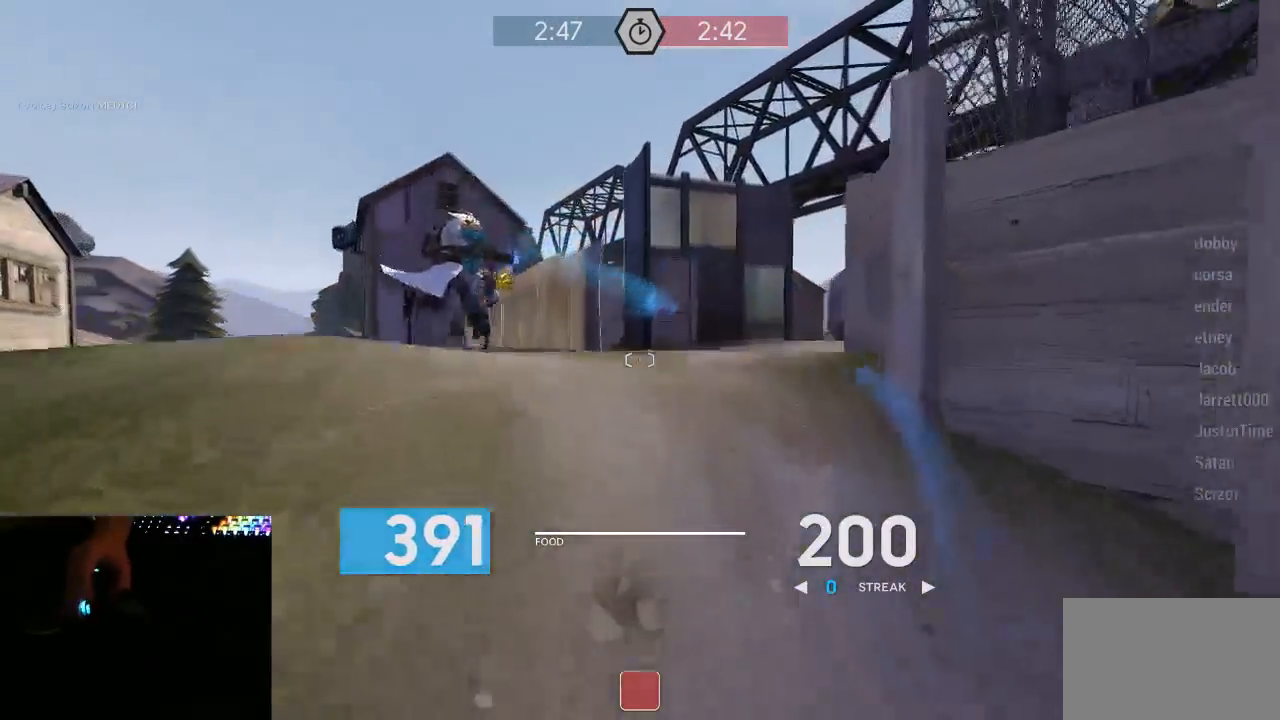
{"keys": ["w"], "mouse": [], "events": []}
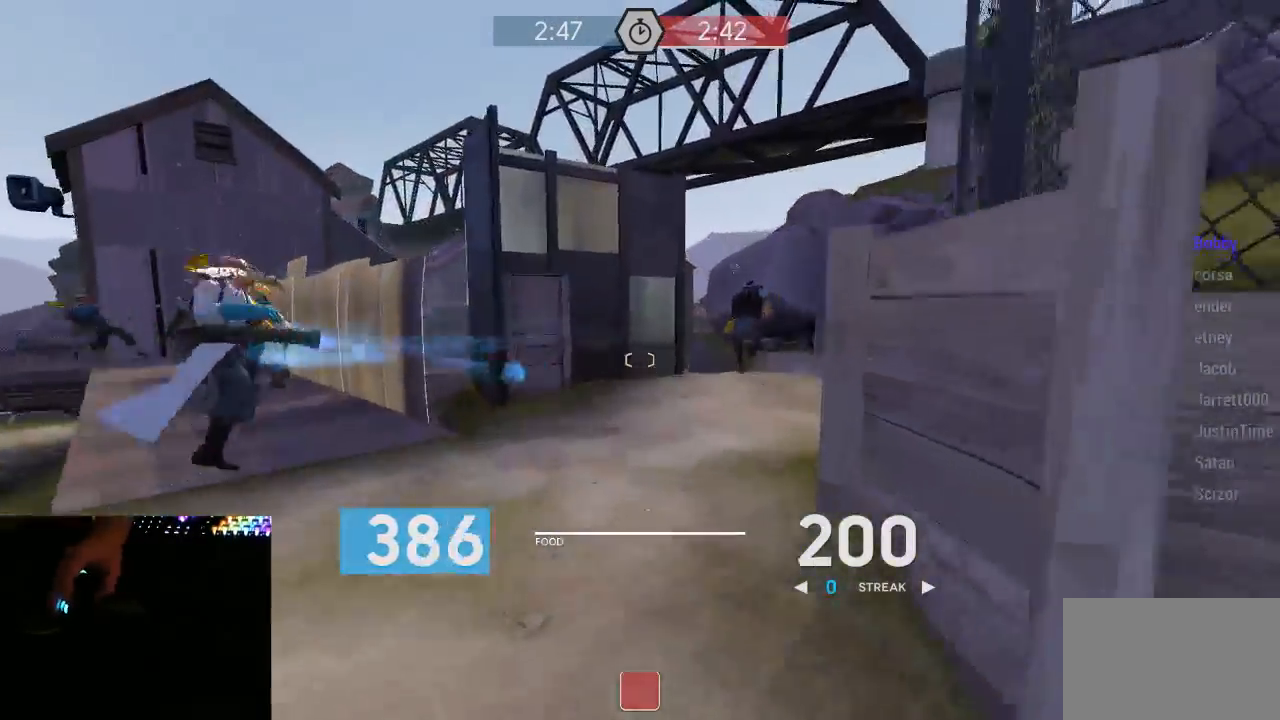
{"keys": ["w"], "mouse": [], "events": [[200, "d", "down"], [317, "d", "up"], [417, "d", "down"], [483, "d", "up"]]}
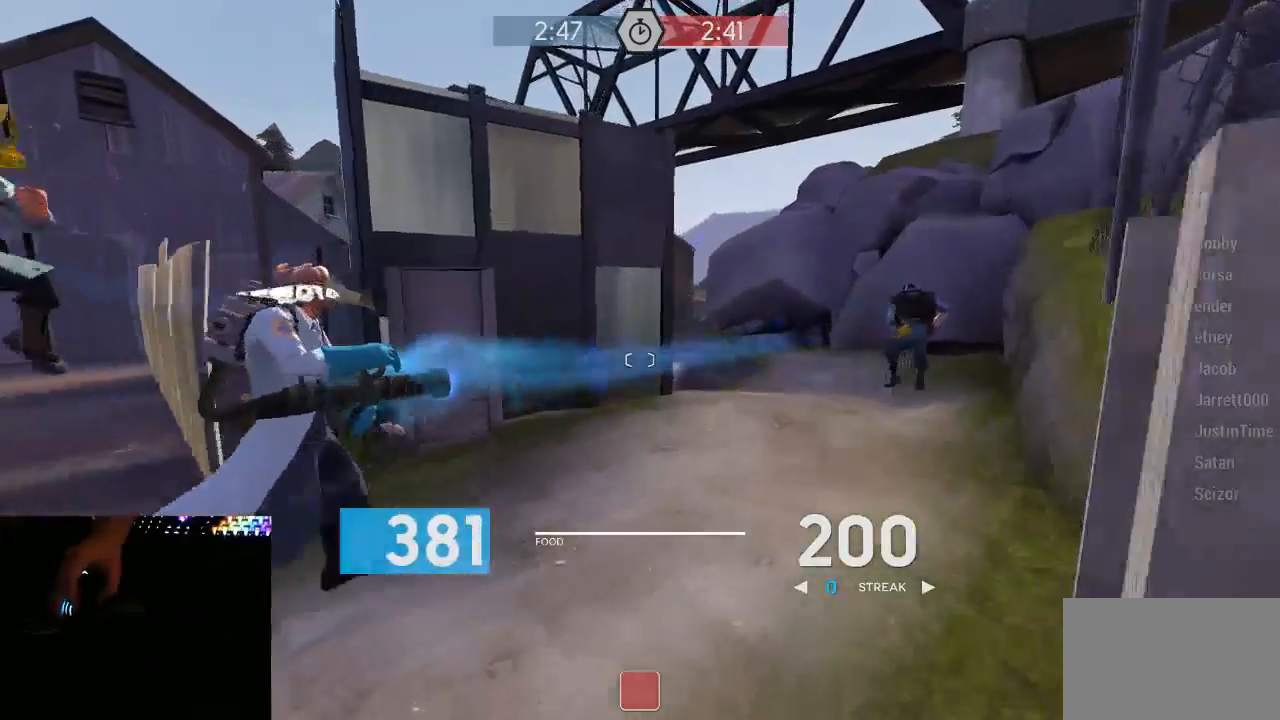
{"keys": ["d", "w"], "mouse": [], "events": [[83, "d", "down"], [233, "w", "up"], [333, "w", "down"]]}
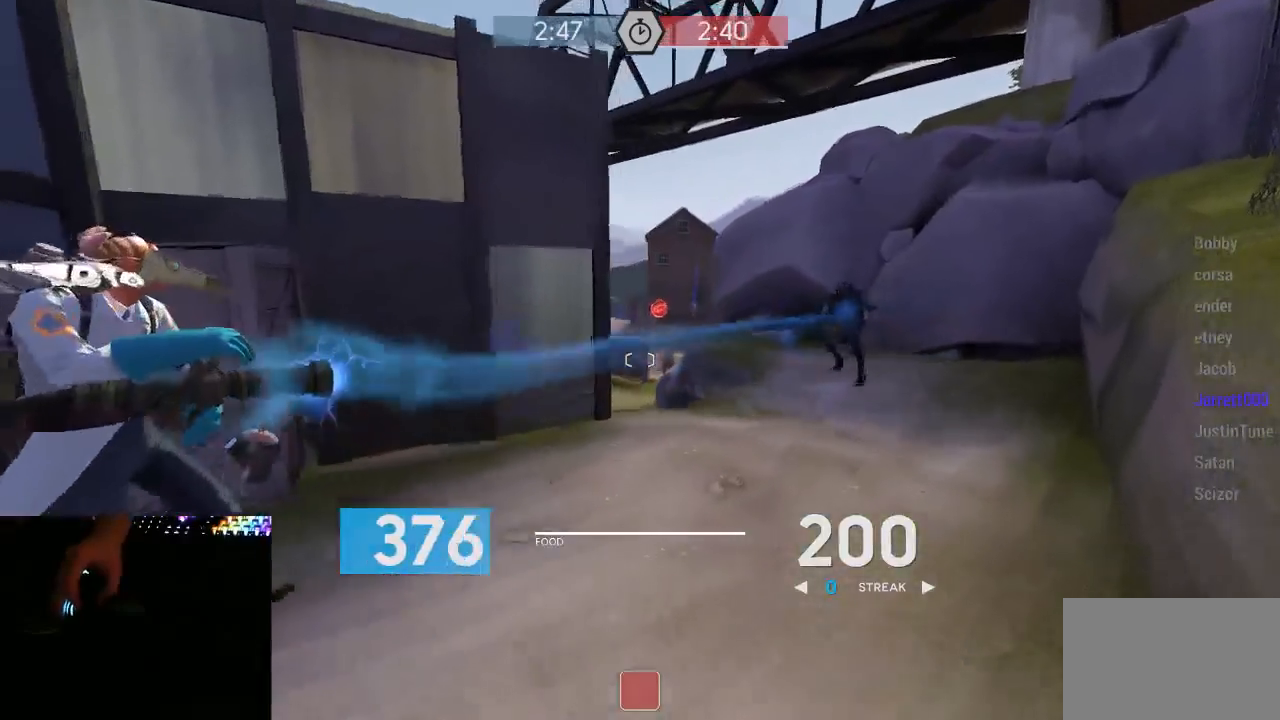
{"keys": ["d", "w"], "mouse": [], "events": []}
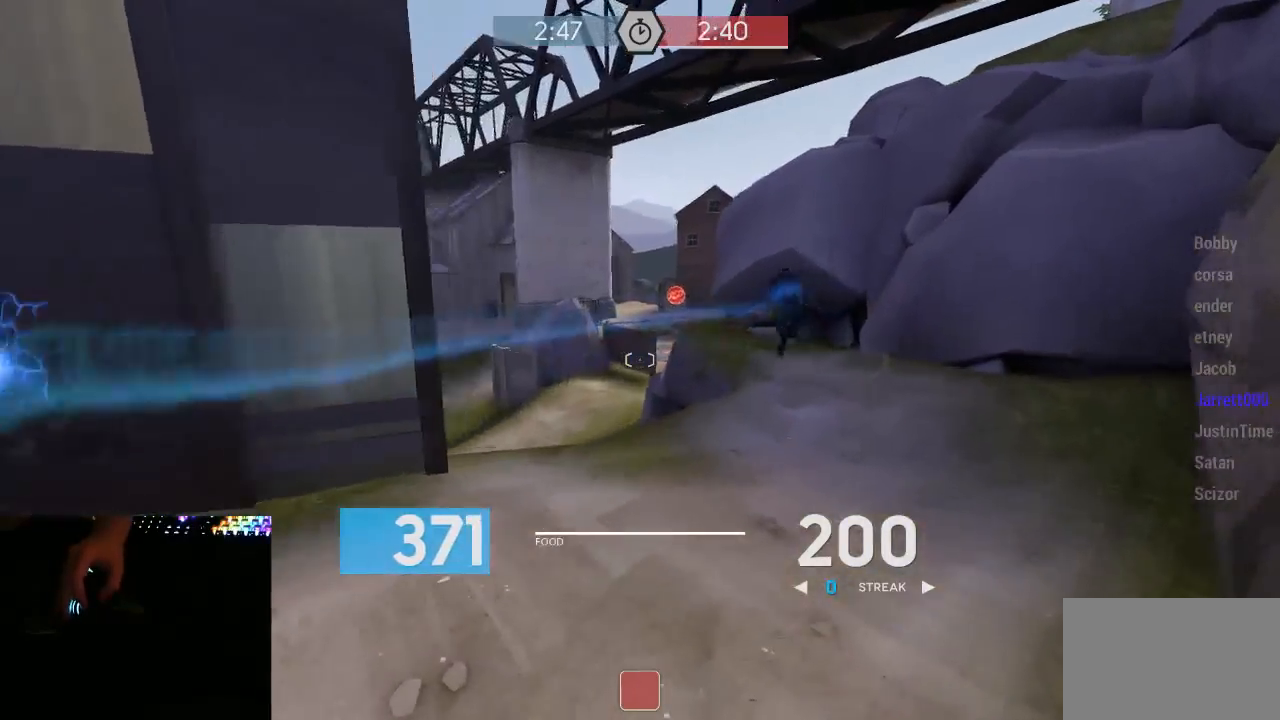
{"keys": ["d"], "mouse": ["mb5"], "events": [[150, "space", "down"], [183, "w", "up"], [217, "mouse_mb5", "down"], [250, "space", "up"]]}
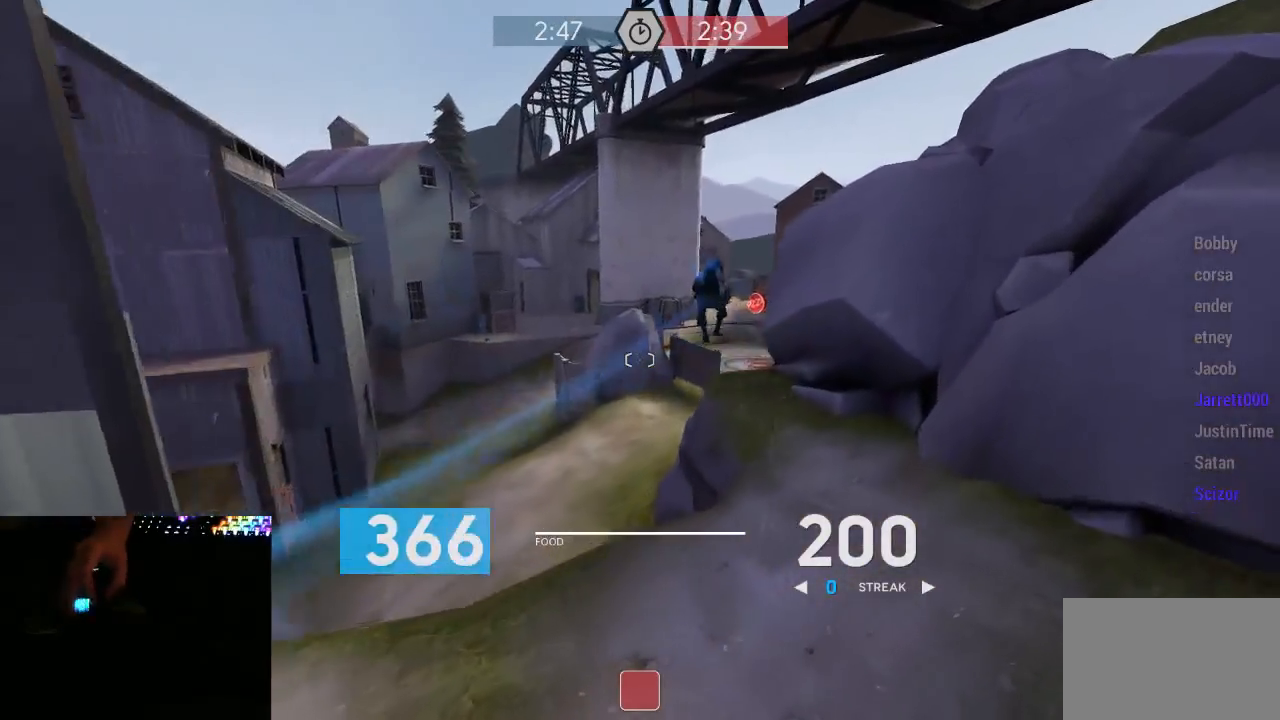
{"keys": ["d"], "mouse": ["mb5"], "events": []}
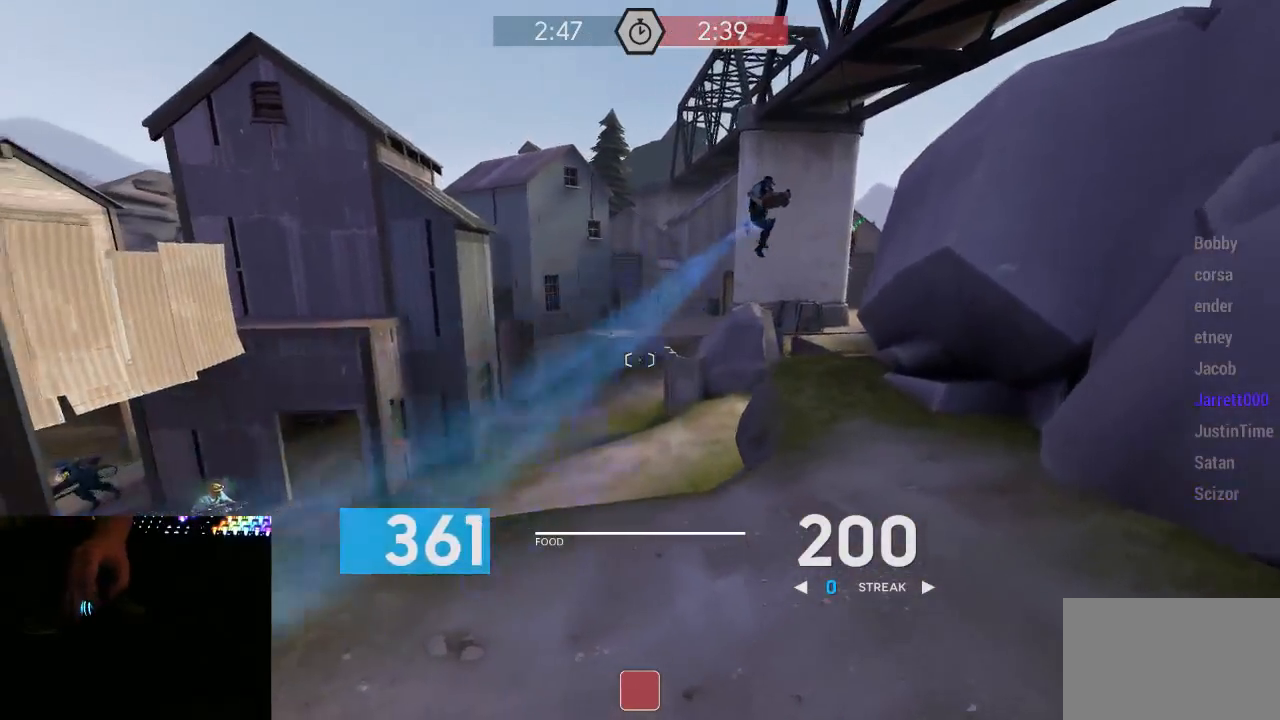
{"keys": ["d"], "mouse": ["mb5"], "events": []}
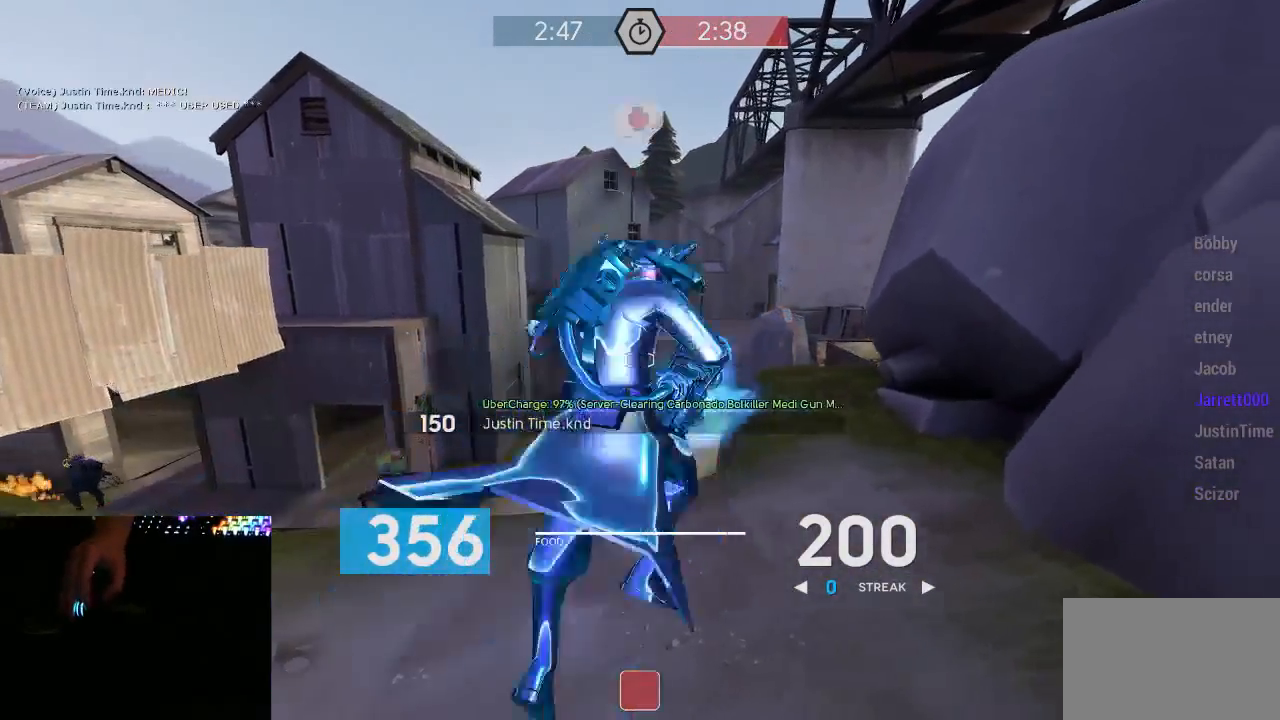
{"keys": ["d", "w"], "mouse": ["mb5"], "events": [[333, "w", "down"]]}
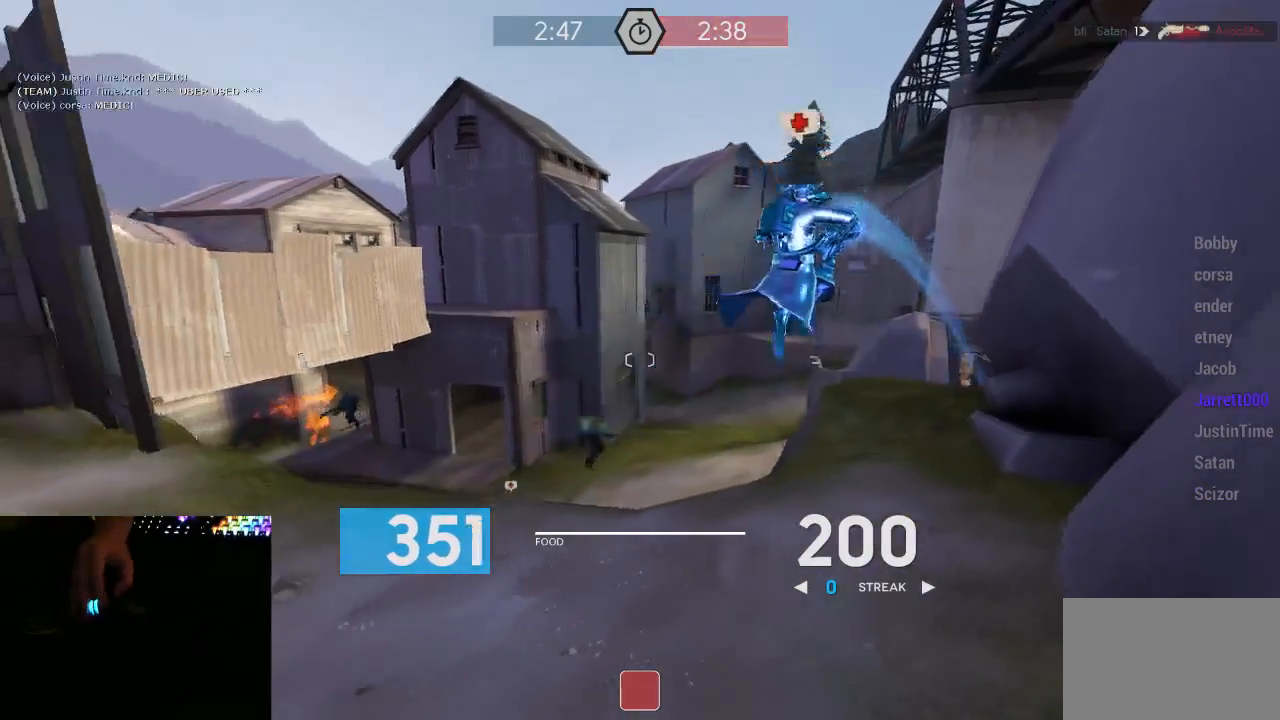
{"keys": ["d", "w"], "mouse": ["mb5"], "events": [[167, "w", "up"], [250, "w", "down"]]}
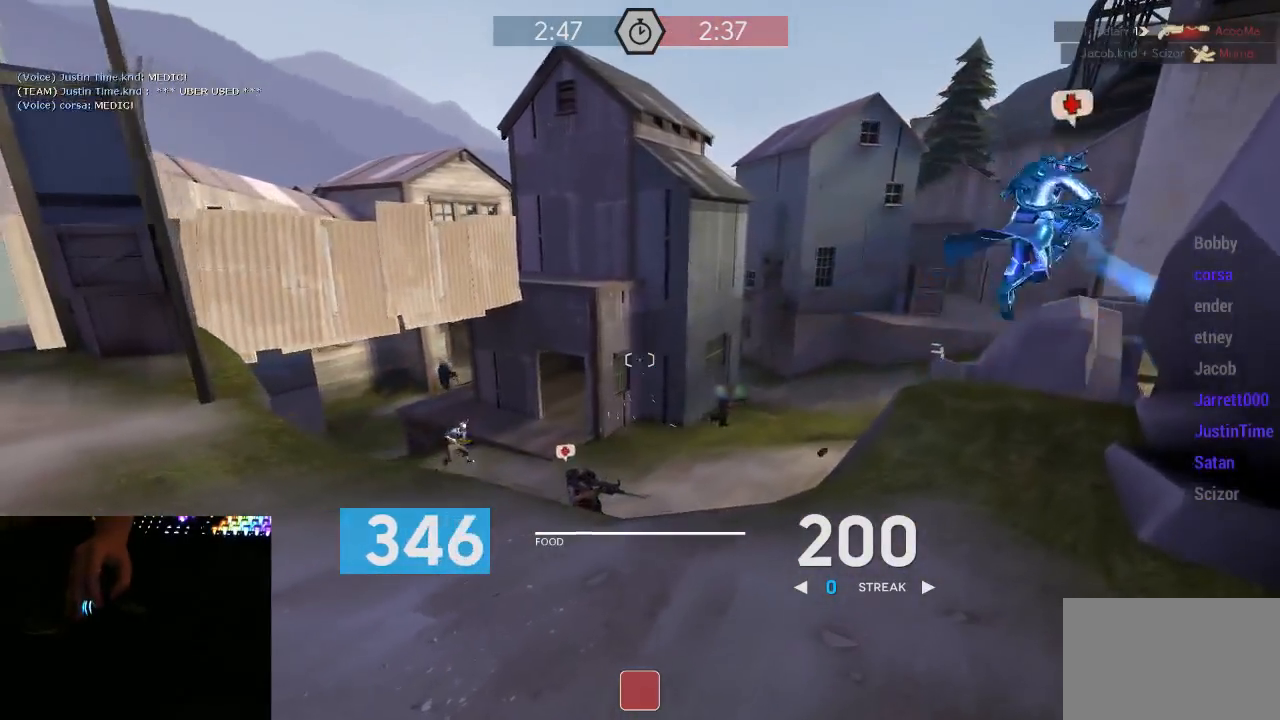
{"keys": ["d", "w"], "mouse": ["mb5"], "events": []}
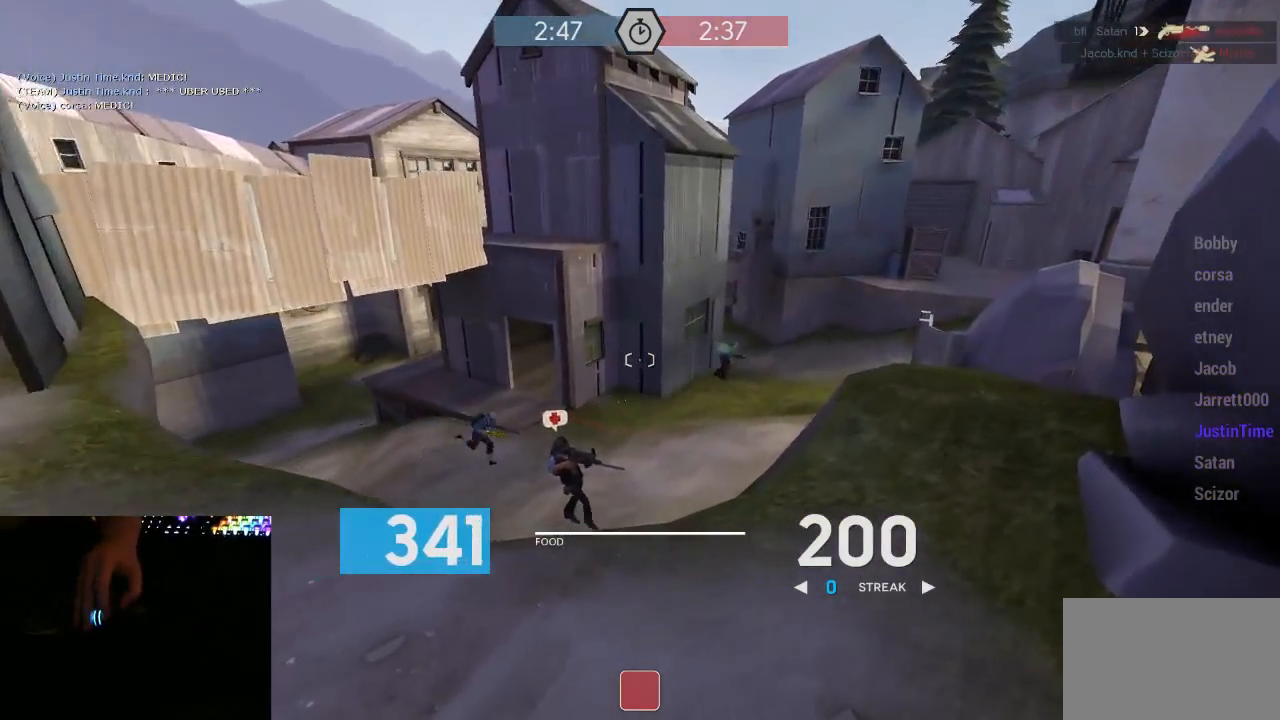
{"keys": ["d", "w"], "mouse": ["mb5"], "events": []}
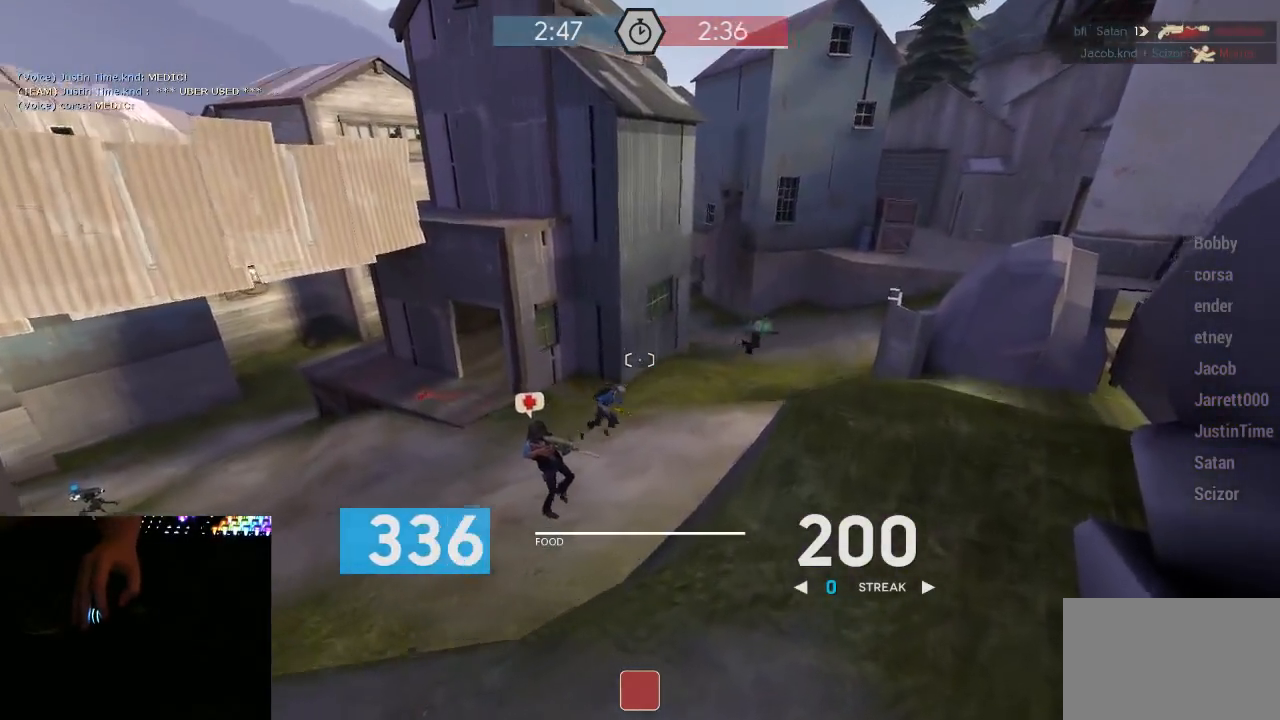
{"keys": ["d"], "mouse": ["mb5"], "events": [[167, "w", "up"]]}
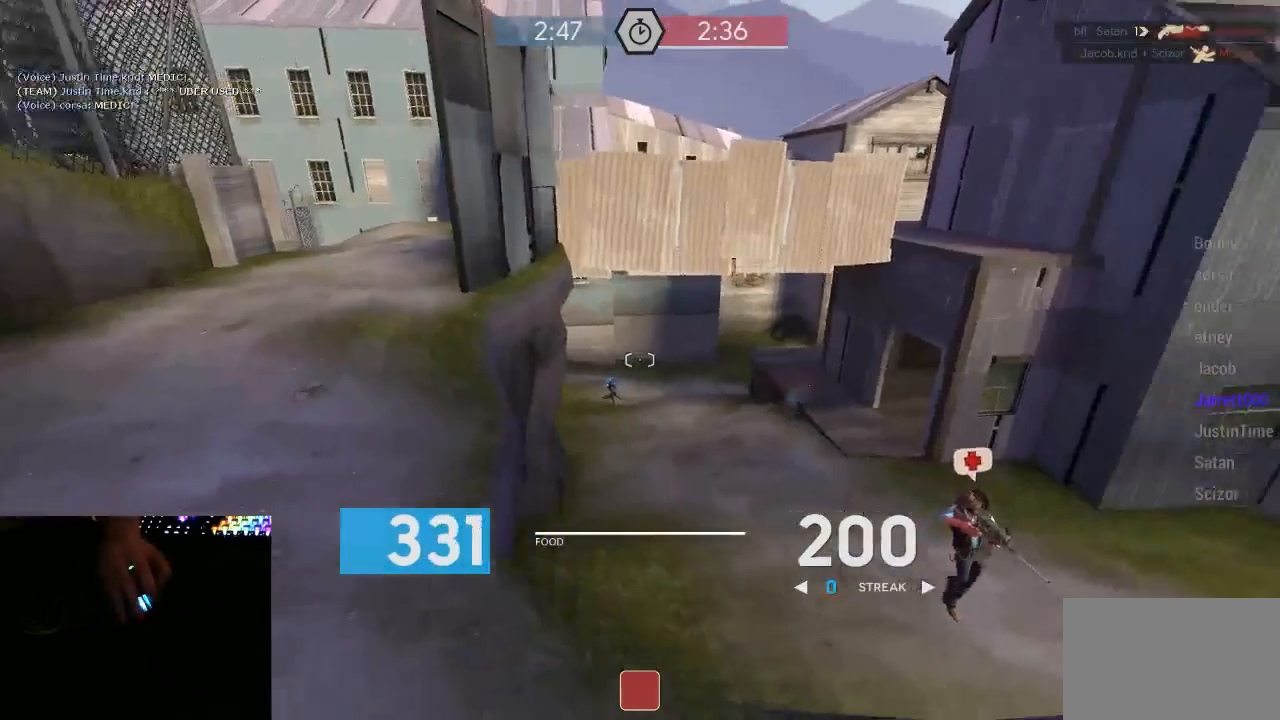
{"keys": ["w"], "mouse": ["mb5"], "events": [[117, "a", "down"], [117, "d", "up"], [183, "a", "up"], [183, "w", "down"]]}
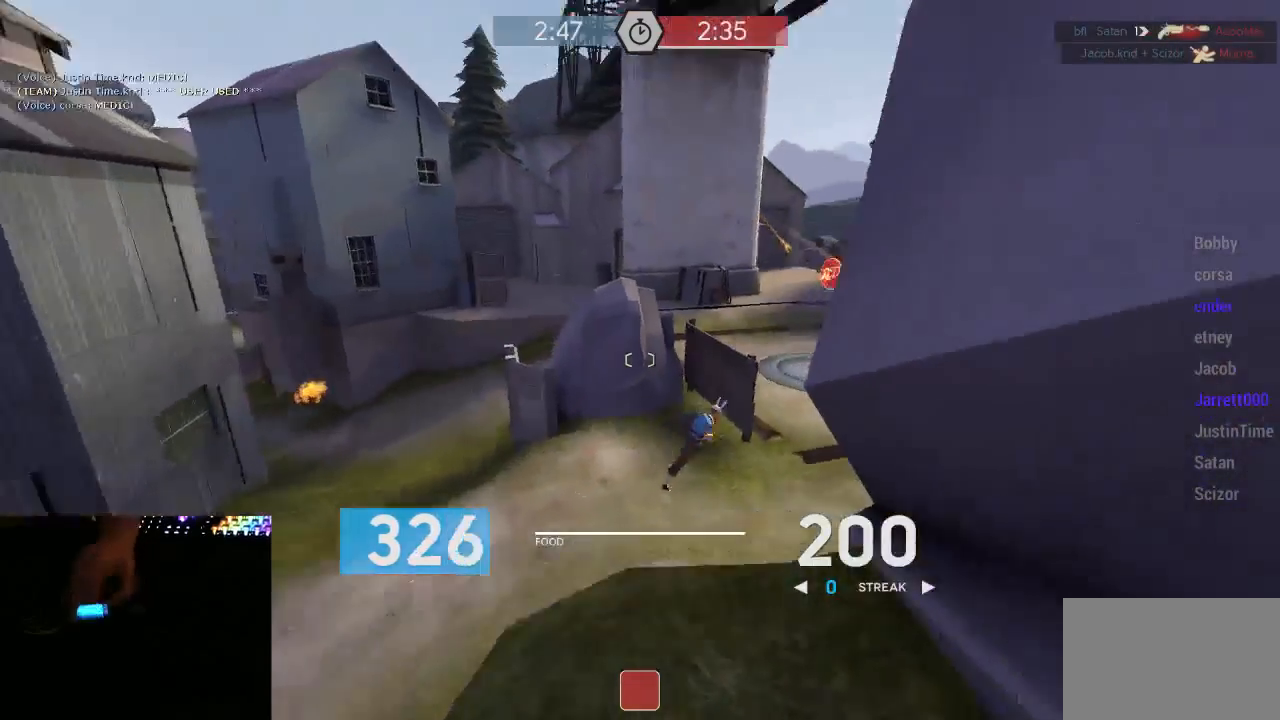
{"keys": ["d"], "mouse": ["left", "mb5"], "events": [[33, "a", "down"], [350, "mouse_left", "down"], [400, "a", "up"], [400, "d", "down"], [433, "w", "up"]]}
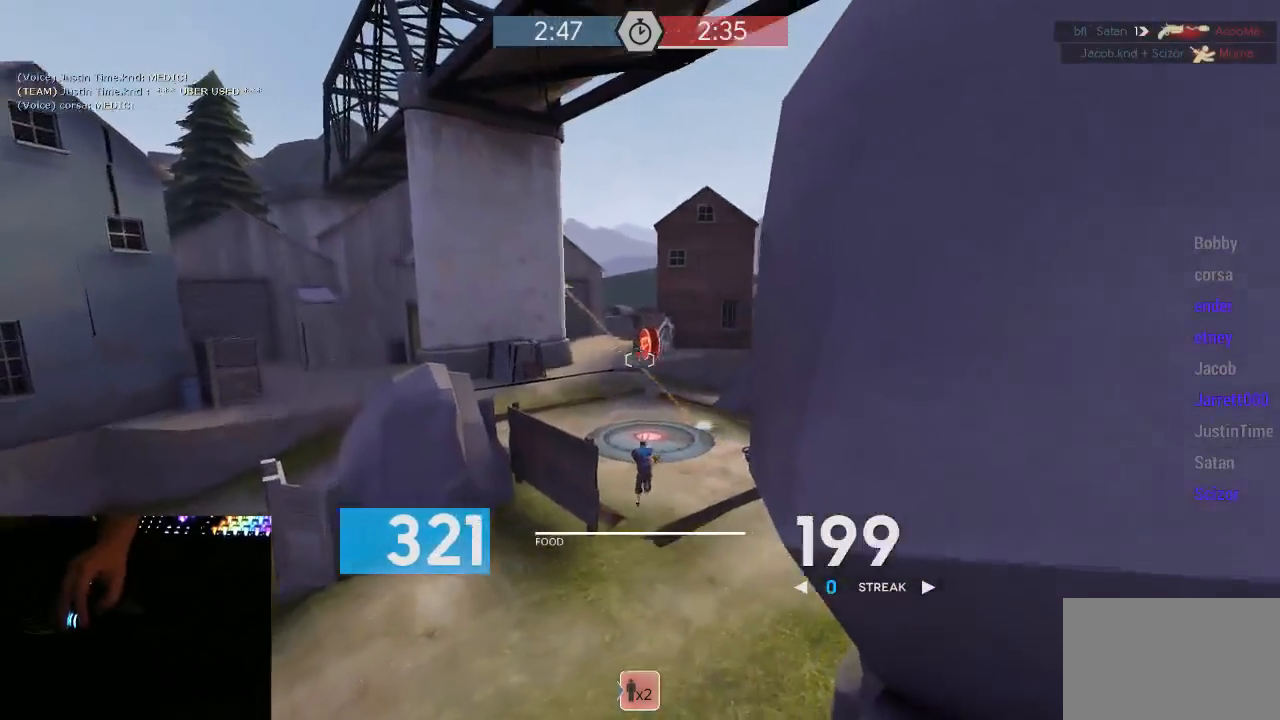
{"keys": ["s"], "mouse": ["left", "mb5"], "events": [[67, "a", "down"], [100, "d", "up"], [167, "a", "up"], [167, "d", "down"], [350, "s", "down"], [383, "d", "up"]]}
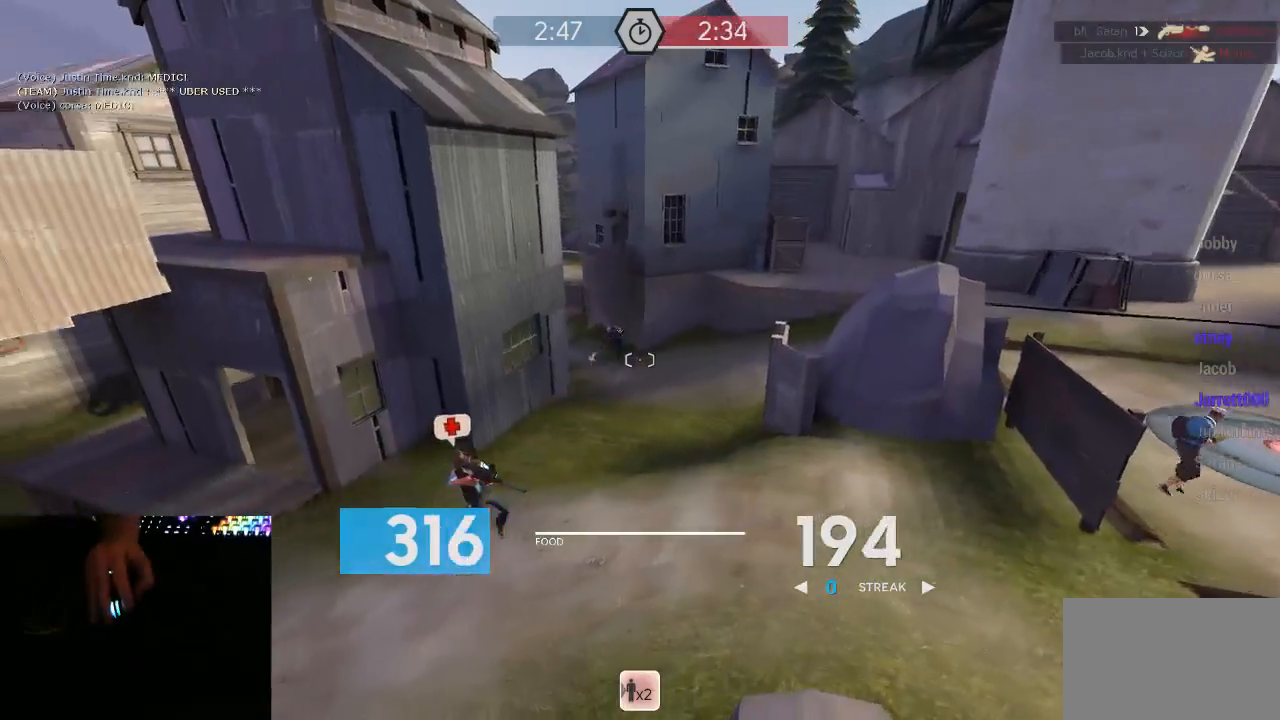
{"keys": ["a", "w"], "mouse": ["mb5"], "events": [[67, "a", "down"], [200, "s", "up"], [233, "a", "up"], [233, "d", "down"], [267, "mouse_left", "up"], [317, "w", "down"], [383, "d", "up"], [417, "a", "down"]]}
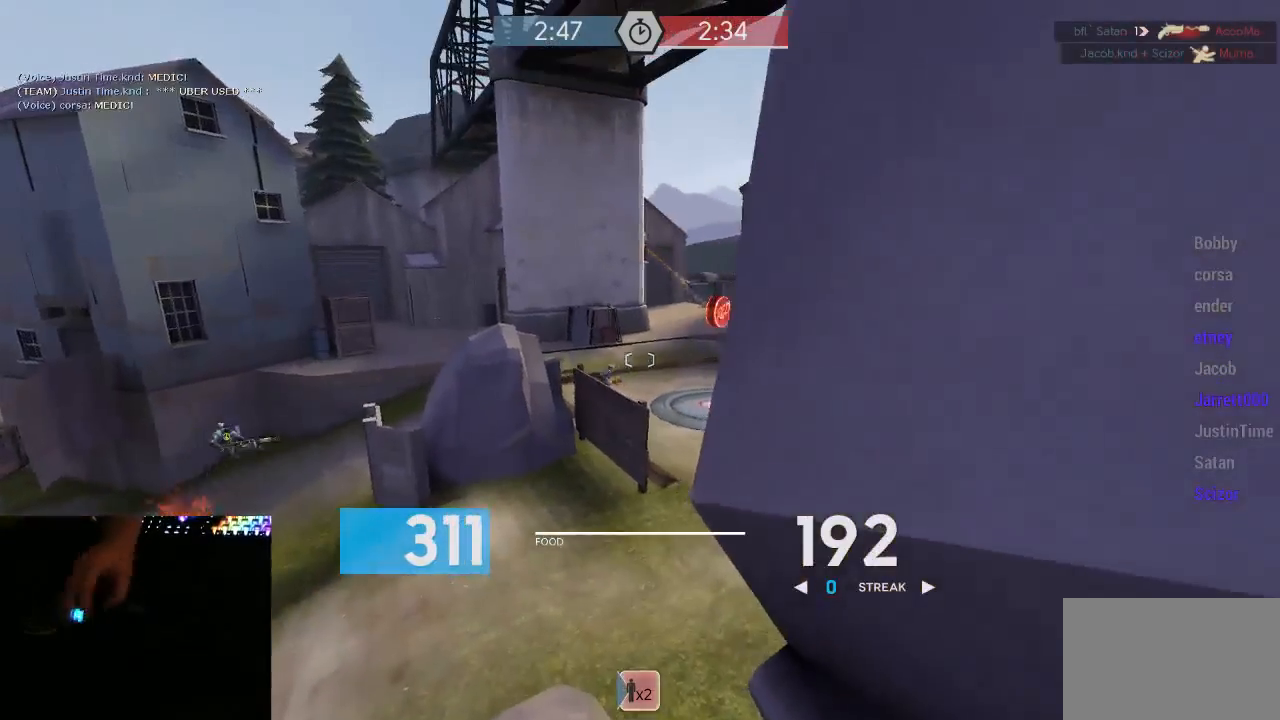
{"keys": ["d"], "mouse": ["left", "mb5"], "events": [[17, "mouse_left", "down"], [367, "a", "up"], [367, "d", "down"], [367, "w", "up"]]}
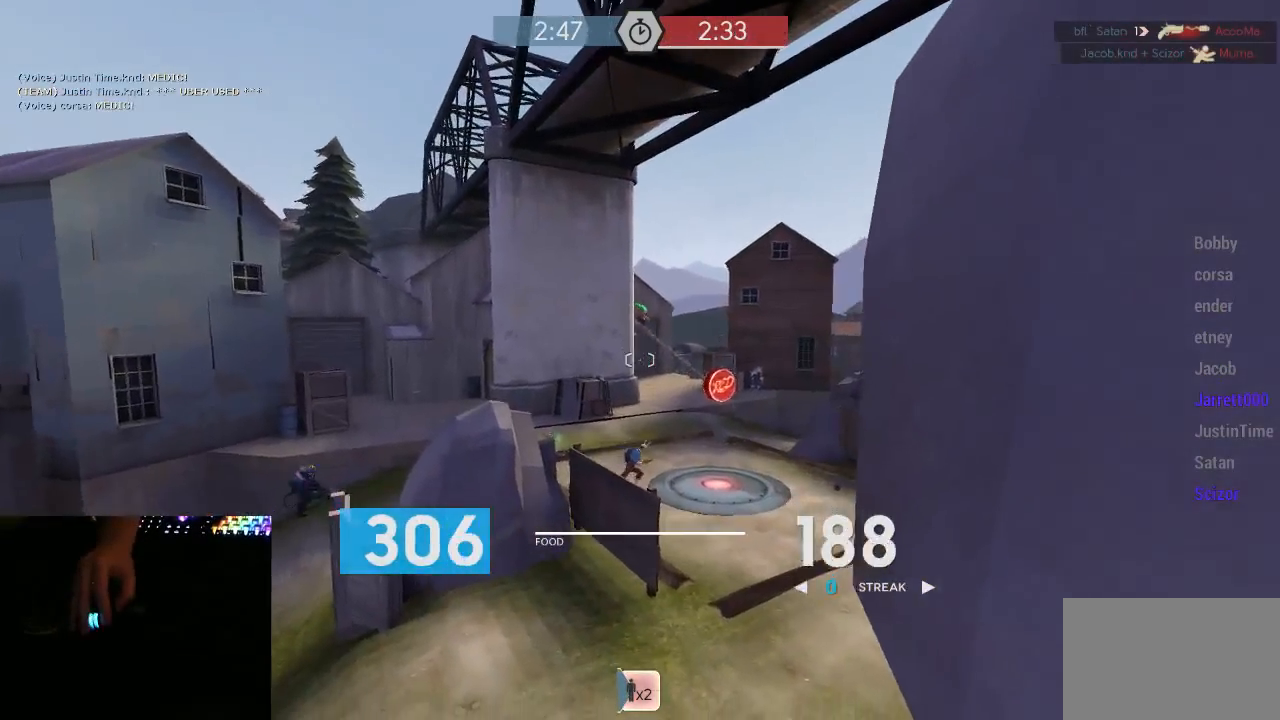
{"keys": ["d"], "mouse": ["left", "mb5"], "events": [[117, "d", "up"], [117, "s", "down"], [183, "a", "down"], [183, "s", "up"], [267, "d", "down"], [300, "a", "up"]]}
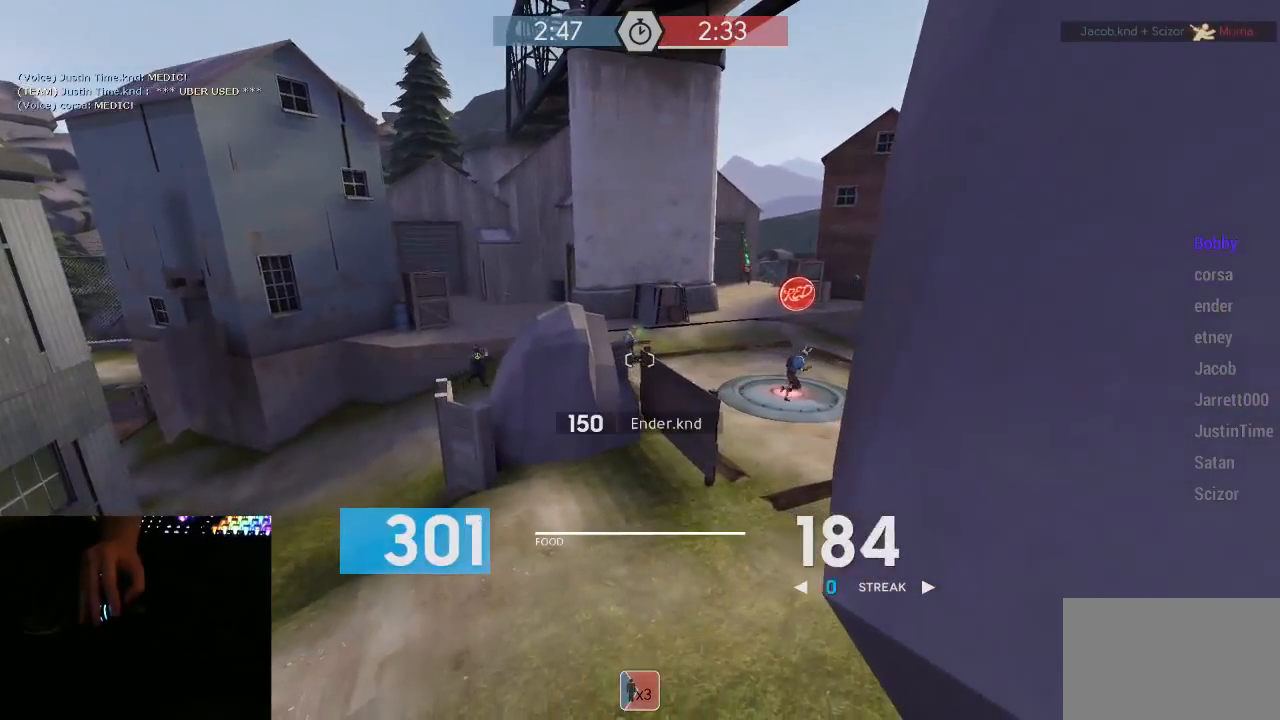
{"keys": ["a", "d", "w"], "mouse": ["left", "mb5"], "events": [[17, "a", "down"], [17, "d", "up"], [117, "d", "down"], [183, "d", "up"], [267, "d", "down"], [300, "a", "up"], [333, "a", "down"], [400, "d", "up"], [467, "d", "down"], [467, "w", "down"]]}
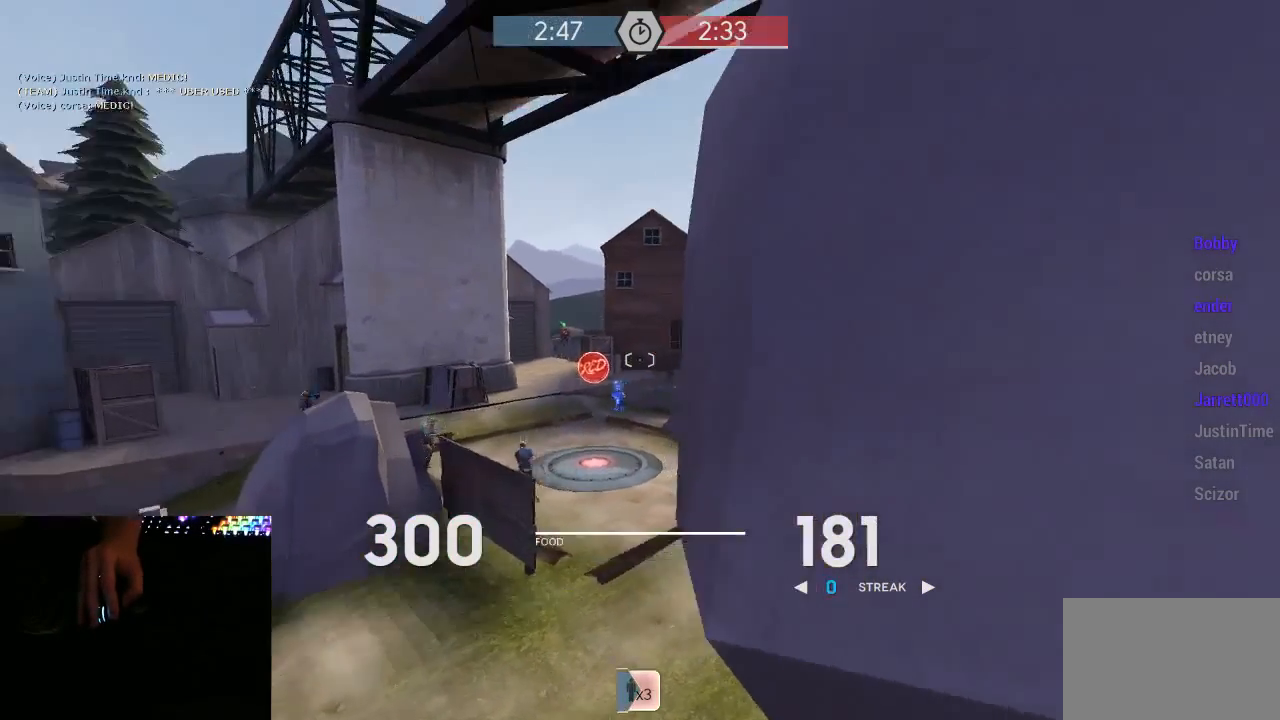
{"keys": ["a", "d"], "mouse": ["left", "mb5"], "events": [[50, "d", "up"], [183, "a", "up"], [183, "d", "down"], [183, "w", "up"], [300, "a", "down"], [333, "d", "up"], [433, "d", "down"]]}
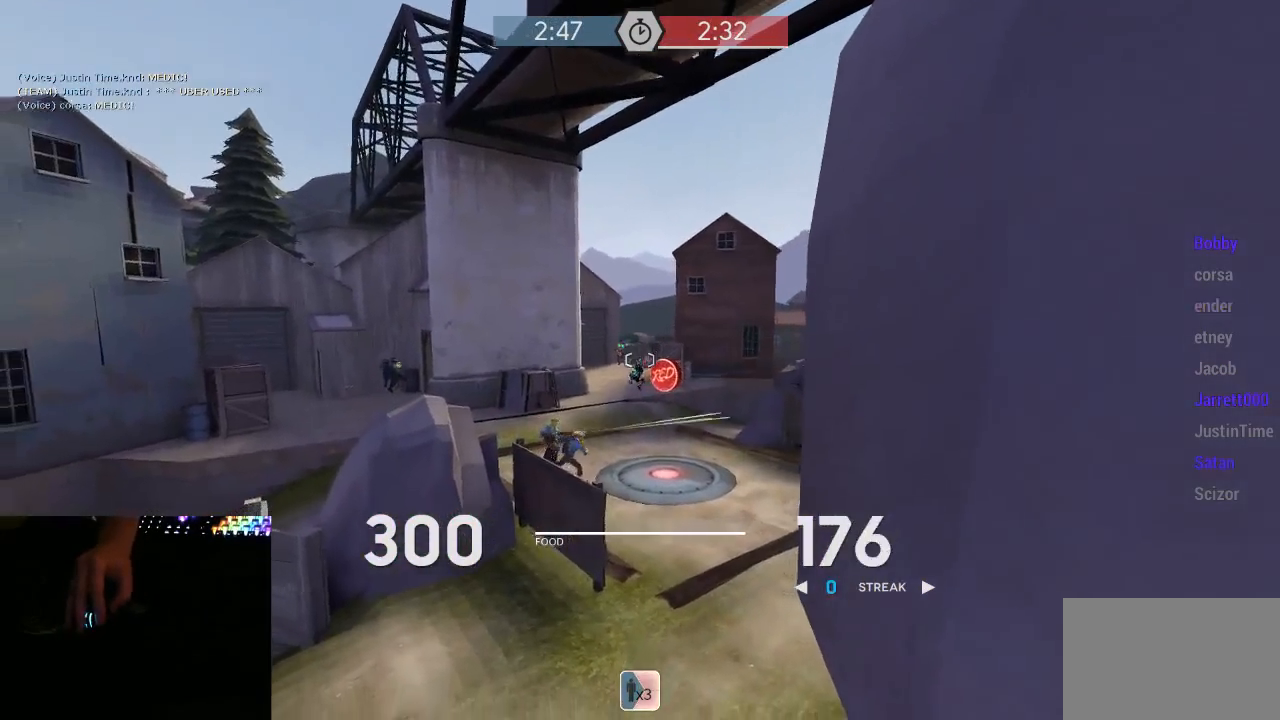
{"keys": ["a", "d"], "mouse": ["left", "mb5"], "events": [[33, "d", "up"], [150, "d", "down"], [217, "d", "up"], [317, "d", "down"], [400, "d", "up"], [467, "d", "down"]]}
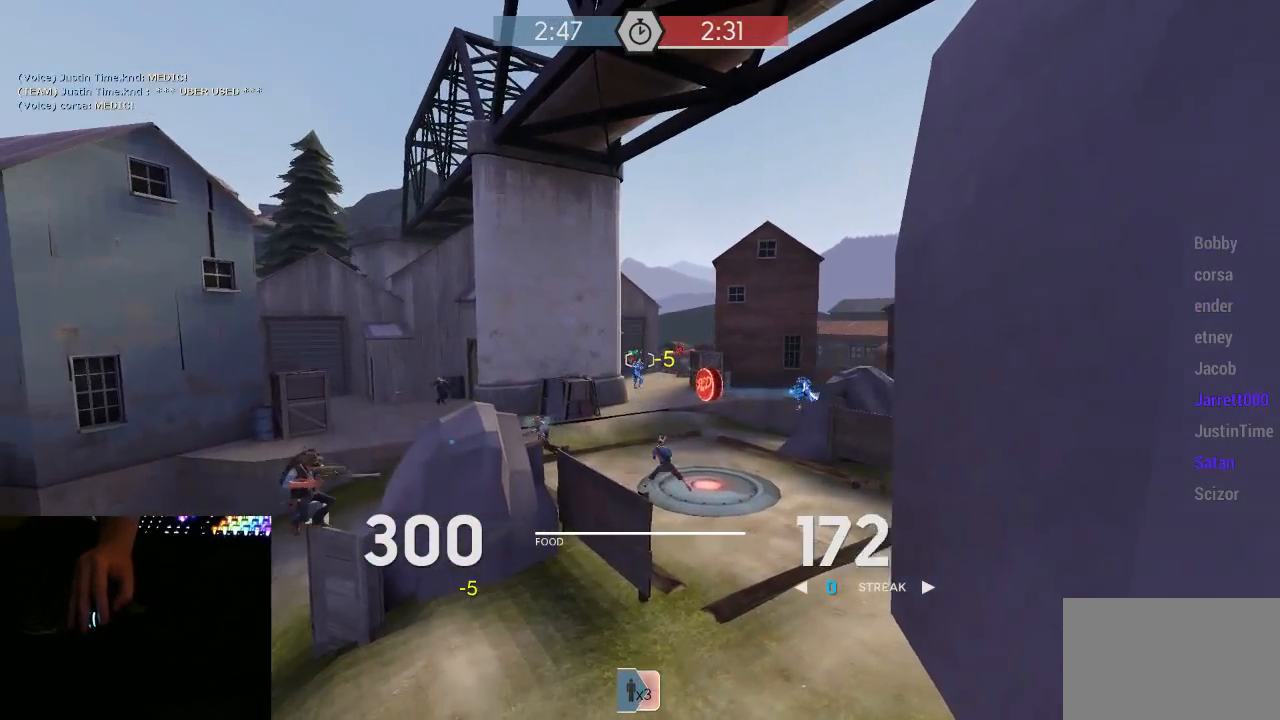
{"keys": ["a"], "mouse": ["left", "mb5"], "events": [[67, "d", "up"], [133, "d", "down"], [250, "d", "up"], [317, "d", "down"], [383, "a", "up"], [500, "a", "down"], [500, "d", "up"]]}
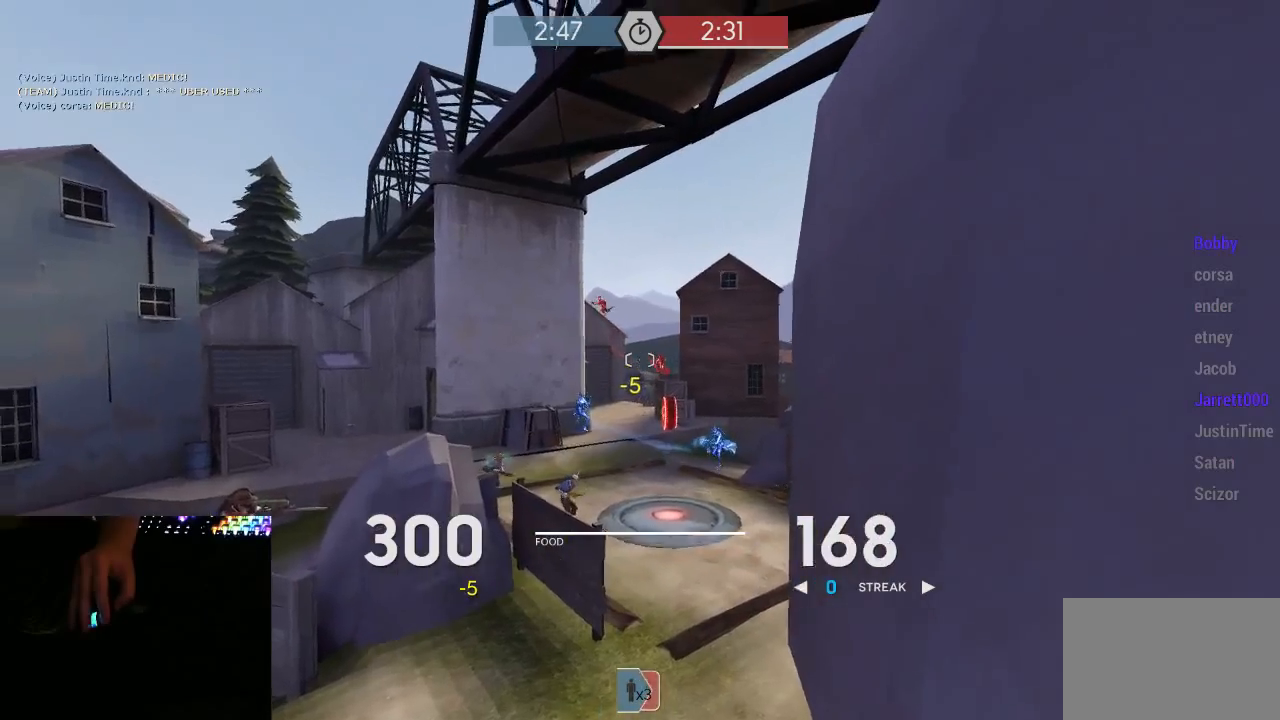
{"keys": ["d", "s"], "mouse": ["left", "mb5"], "events": [[100, "a", "up"], [100, "s", "down"], [250, "d", "down"]]}
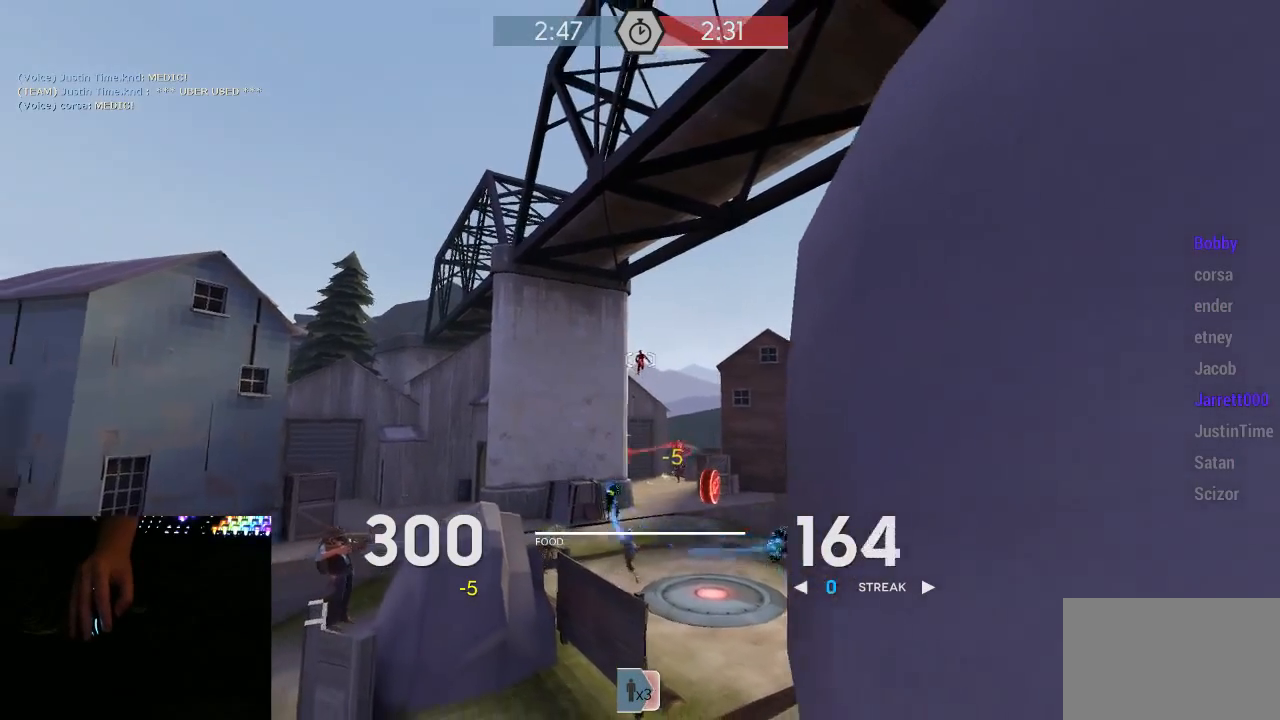
{"keys": ["a", "w"], "mouse": ["left", "mb5"], "events": [[17, "s", "up"], [100, "a", "down"], [133, "d", "up"], [200, "d", "down"], [233, "a", "up"], [233, "w", "down"], [383, "a", "down"], [383, "d", "up"]]}
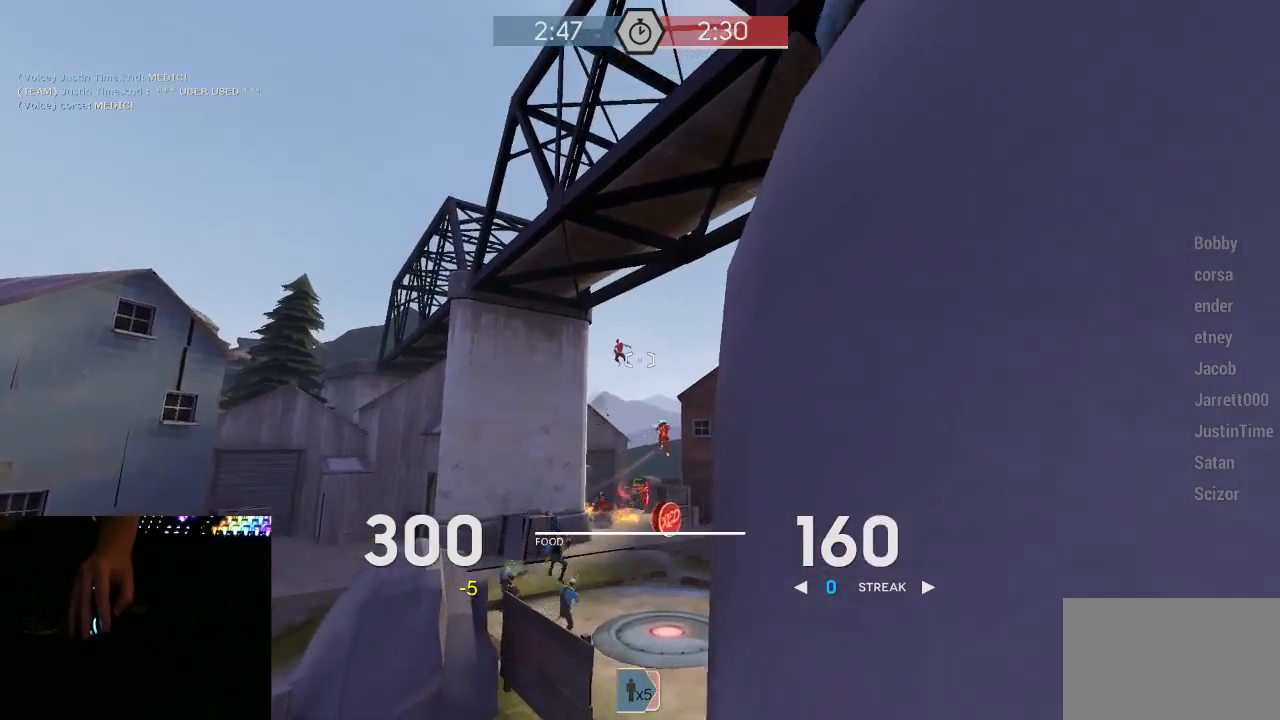
{"keys": ["a", "d"], "mouse": ["left", "mb5"], "events": [[83, "w", "up"], [167, "a", "up"], [167, "d", "down"], [267, "a", "down"], [267, "d", "up"], [483, "d", "down"]]}
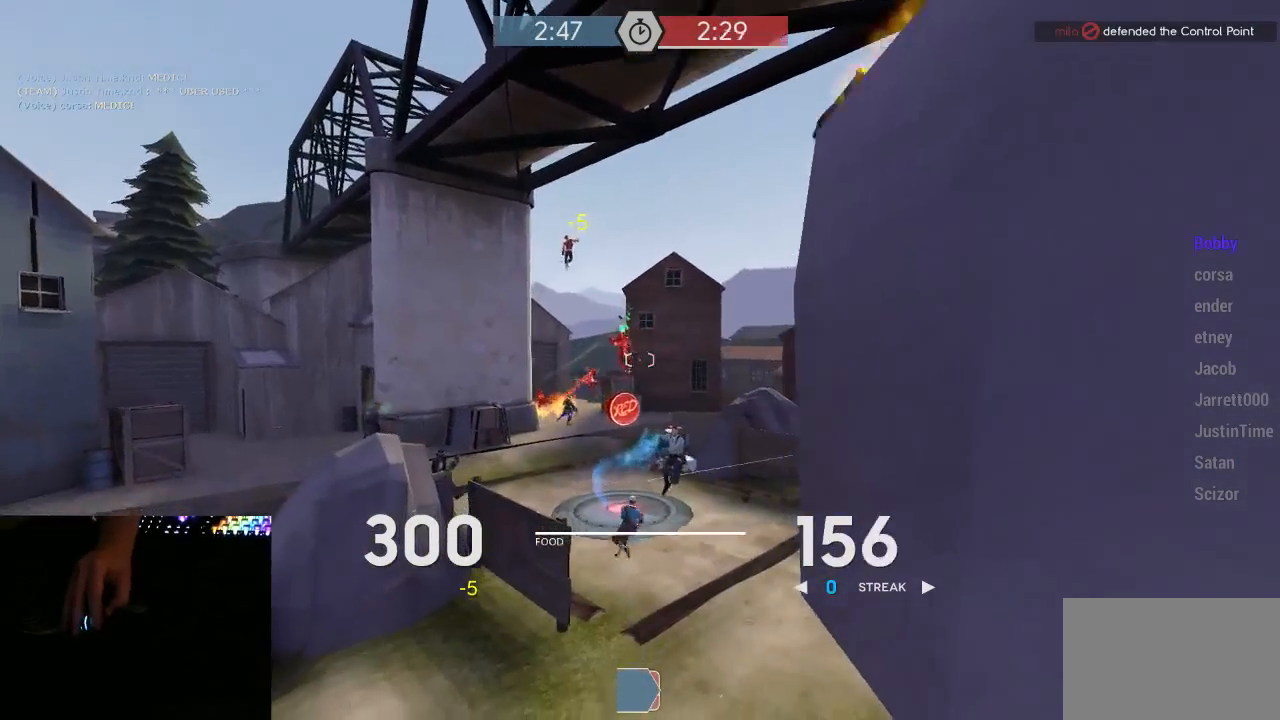
{"keys": ["a", "d"], "mouse": ["left", "mb5"], "events": [[17, "a", "up"], [83, "a", "down"], [83, "d", "up"], [150, "d", "down"], [183, "a", "up"], [267, "a", "down"], [267, "d", "up"], [333, "d", "down"], [367, "a", "up"], [400, "a", "down"], [433, "d", "up"], [483, "d", "down"]]}
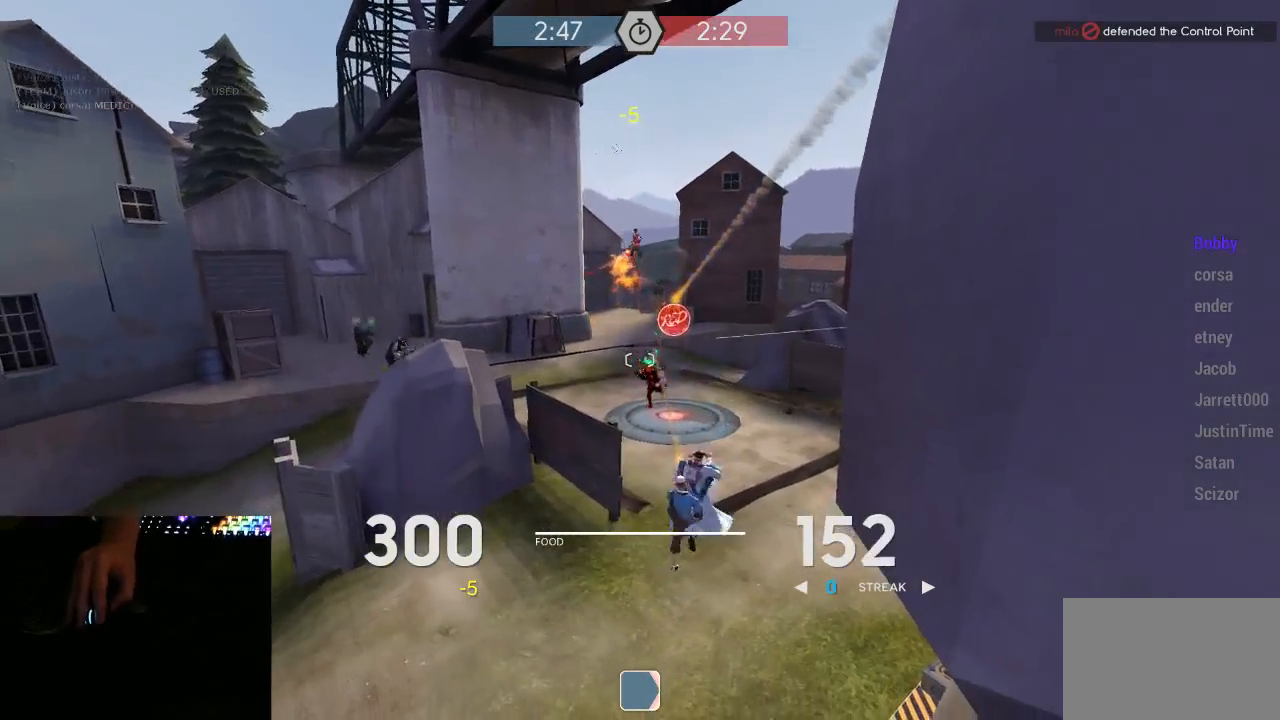
{"keys": ["a", "d"], "mouse": ["left", "mb5"], "events": [[17, "a", "up"], [83, "a", "down"], [83, "d", "up"], [150, "d", "down"], [267, "d", "up"], [300, "d", "down"], [367, "d", "up"], [483, "d", "down"]]}
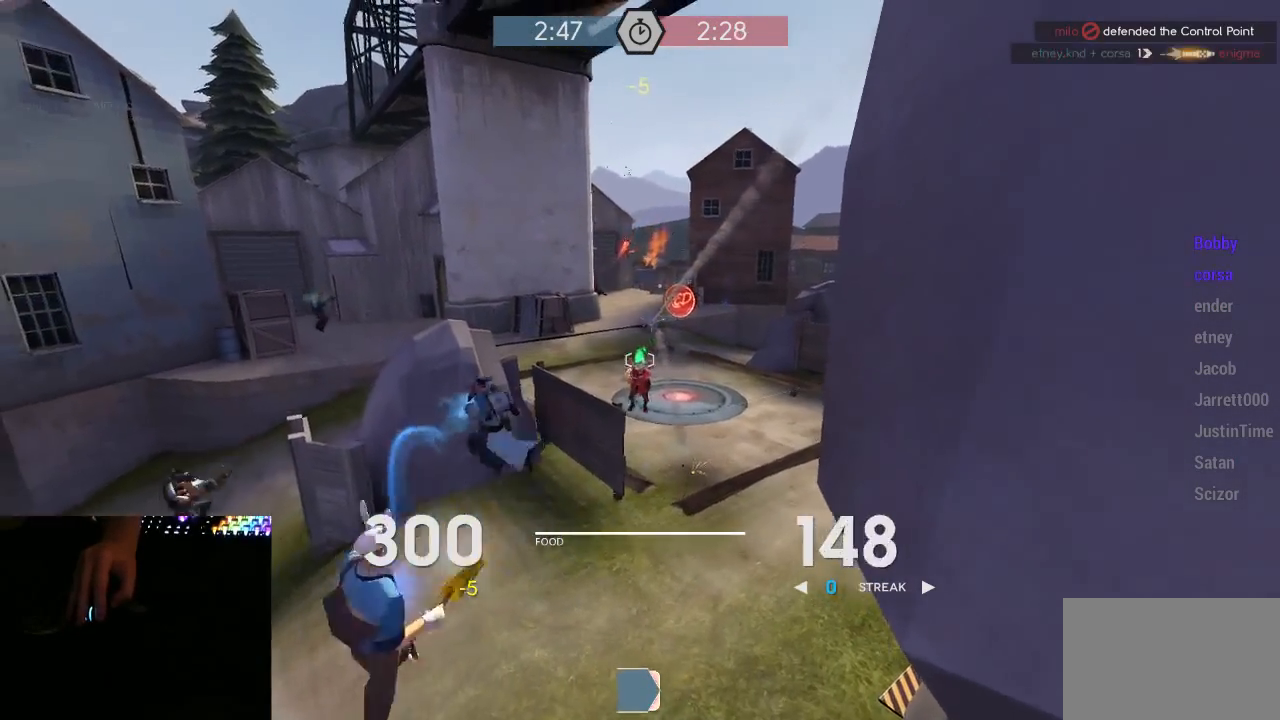
{"keys": ["a"], "mouse": ["left", "mb5"], "events": [[50, "d", "up"], [117, "d", "down"], [183, "d", "up"], [250, "d", "down"], [333, "d", "up"], [400, "d", "down"], [467, "d", "up"]]}